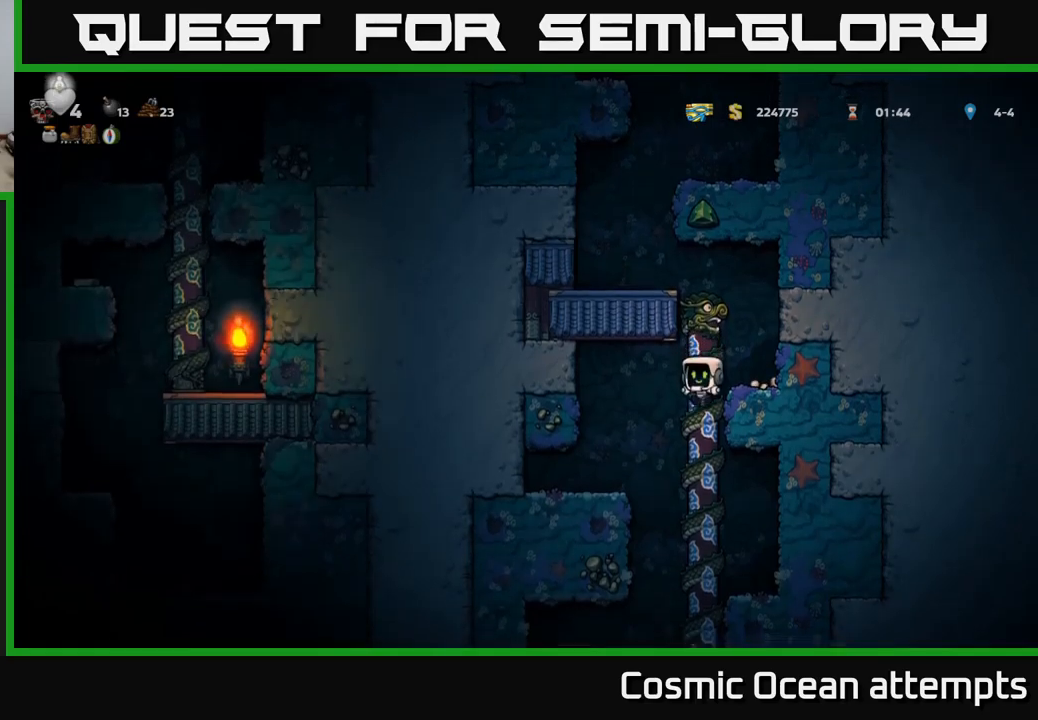
Gameplay with a controller (Xbox layout); each line is a JSON object with the inputs held at the frame after it. "events" lists button and stick changes between this image and that frame as [ms after this image, input, new state], when the widget could be followed in between.
{"buttons": ["DPAD_DOWN"], "left_stick": "center", "right_stick": "center", "events": [[34, "DPAD_DOWN", "up"], [50, "A", "up"], [284, "DPAD_UP", "down"], [400, "DPAD_UP", "up"], [467, "DPAD_DOWN", "down"]]}
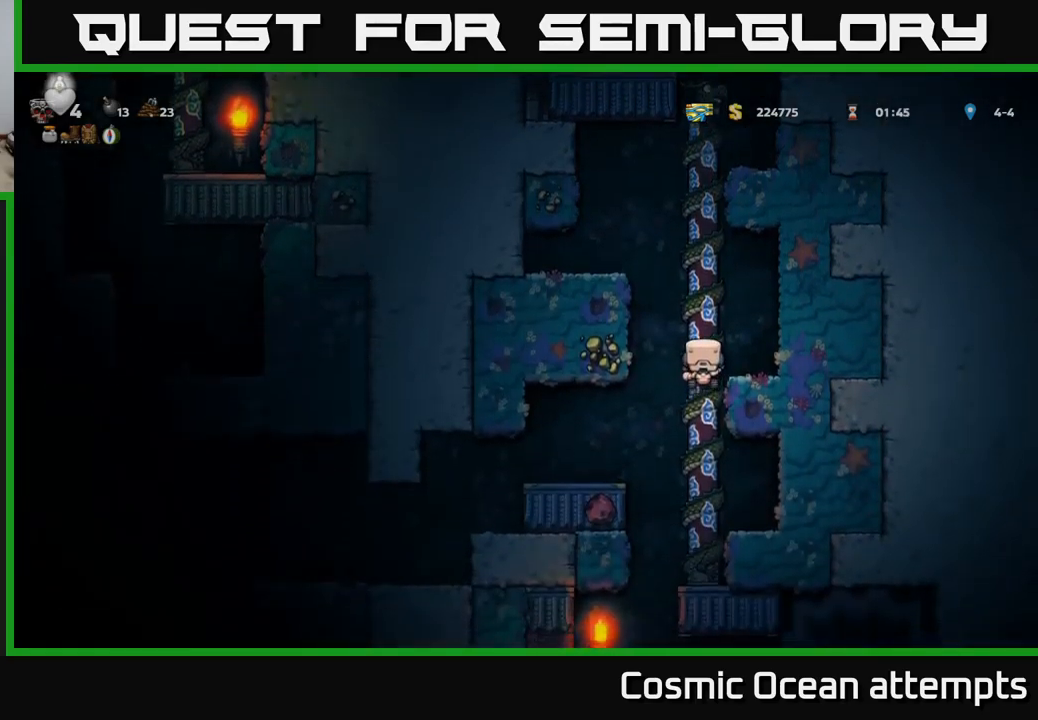
{"buttons": ["A", "DPAD_LEFT"], "left_stick": "center", "right_stick": "center", "events": [[367, "DPAD_DOWN", "up"], [384, "DPAD_LEFT", "down"], [417, "A", "down"]]}
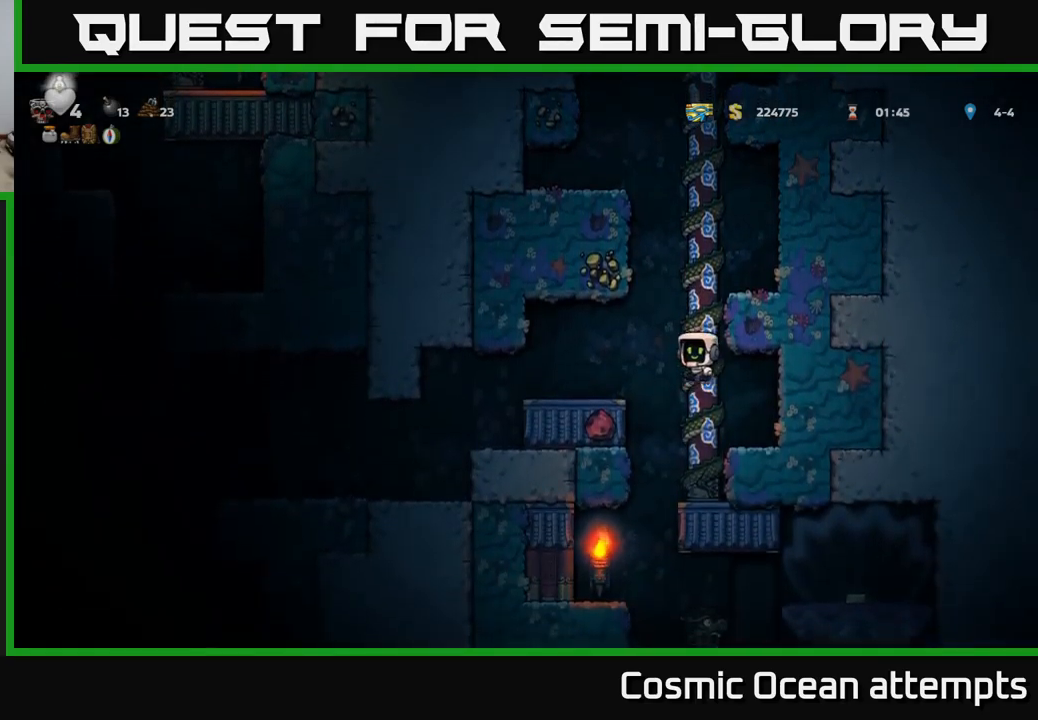
{"buttons": ["DPAD_LEFT"], "left_stick": "center", "right_stick": "center", "events": [[17, "A", "up"]]}
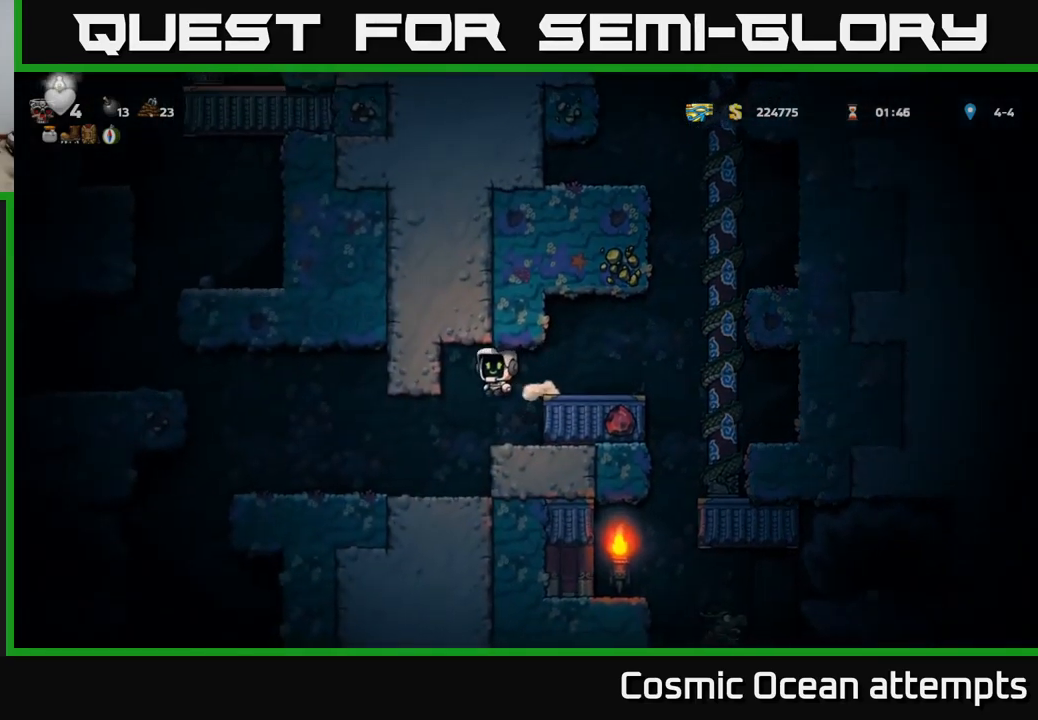
{"buttons": ["DPAD_LEFT"], "left_stick": "center", "right_stick": "center", "events": []}
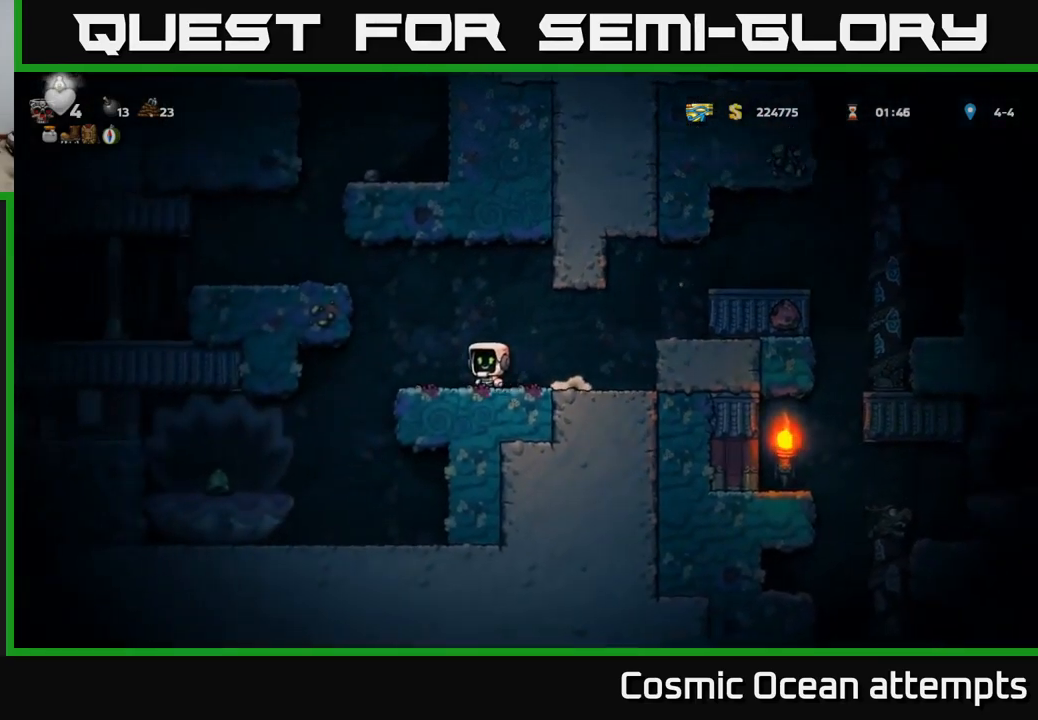
{"buttons": ["A", "DPAD_LEFT"], "left_stick": "center", "right_stick": "center", "events": [[50, "A", "down"], [234, "A", "up"], [400, "A", "down"]]}
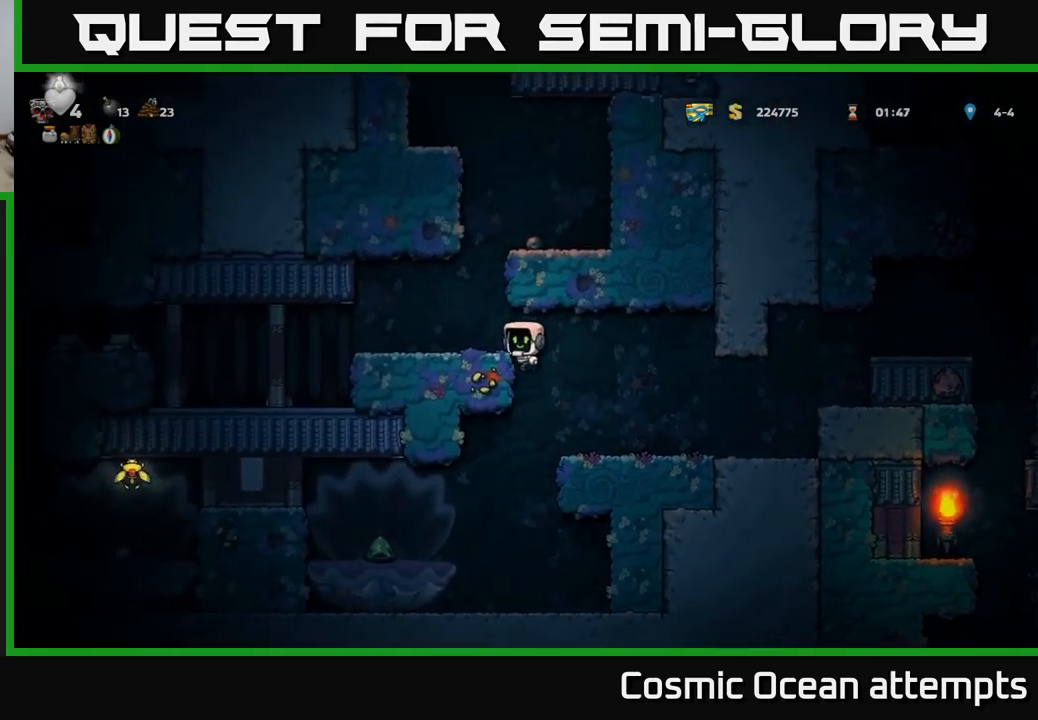
{"buttons": ["A", "DPAD_RIGHT"], "left_stick": "center", "right_stick": "center", "events": [[34, "A", "up"], [184, "DPAD_LEFT", "up"], [350, "DPAD_RIGHT", "down"], [367, "A", "down"]]}
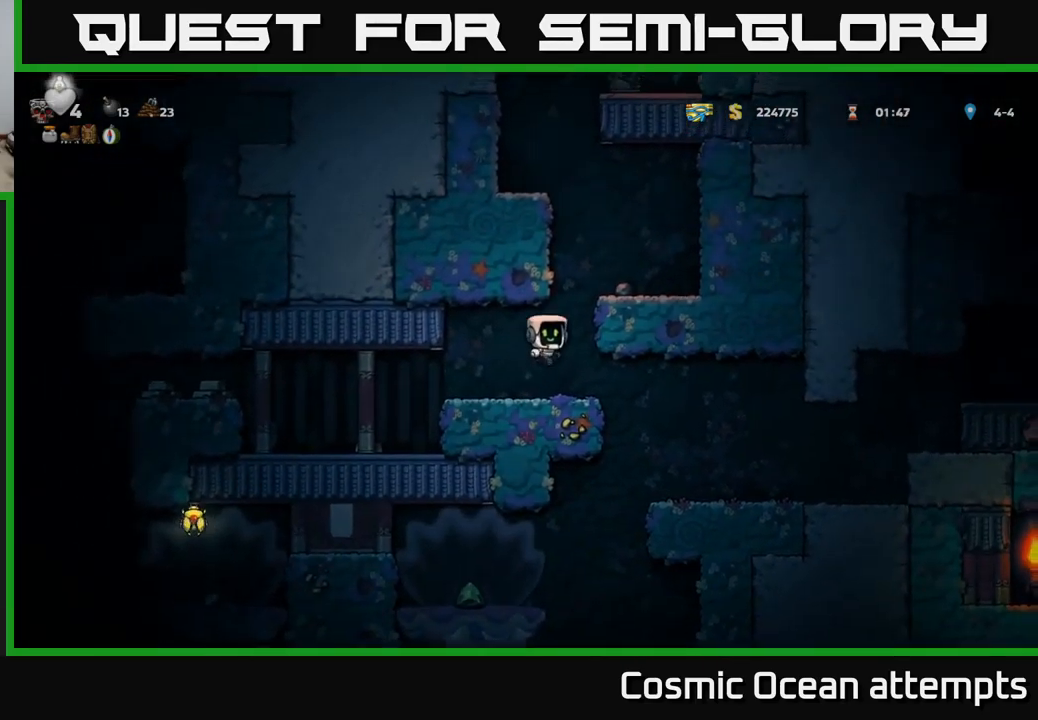
{"buttons": [], "left_stick": "center", "right_stick": "center", "events": [[50, "A", "up"], [217, "A", "down"], [334, "A", "up"], [434, "DPAD_RIGHT", "up"]]}
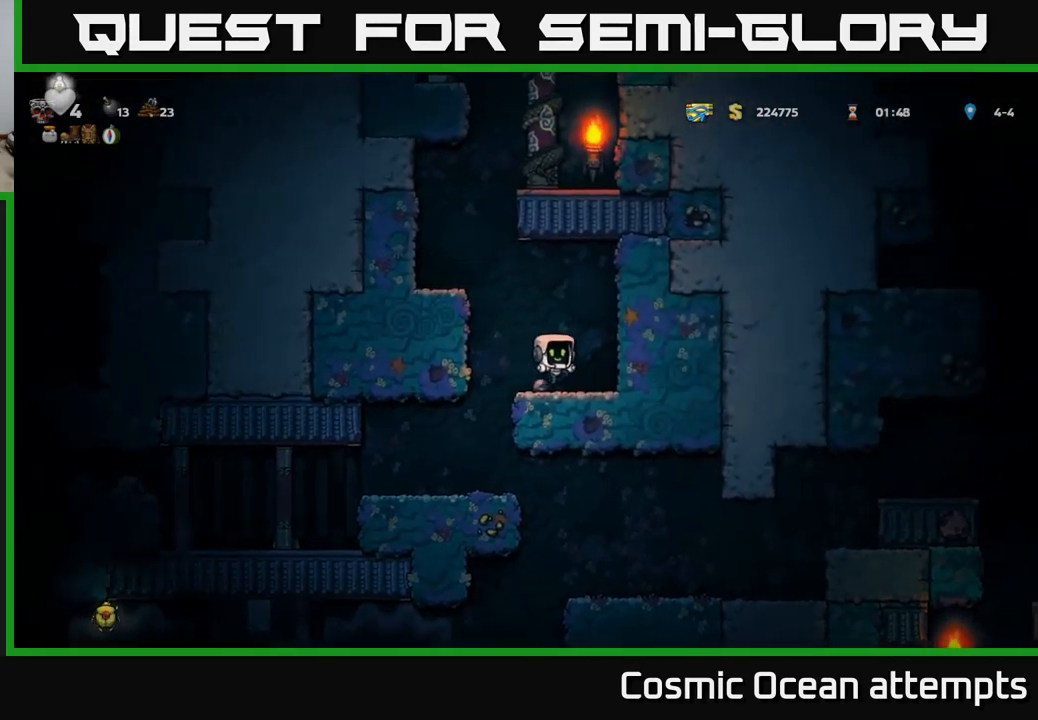
{"buttons": [], "left_stick": "center", "right_stick": "center", "events": [[17, "DPAD_LEFT", "down"], [217, "DPAD_LEFT", "up"], [284, "DPAD_RIGHT", "down"], [467, "DPAD_RIGHT", "up"]]}
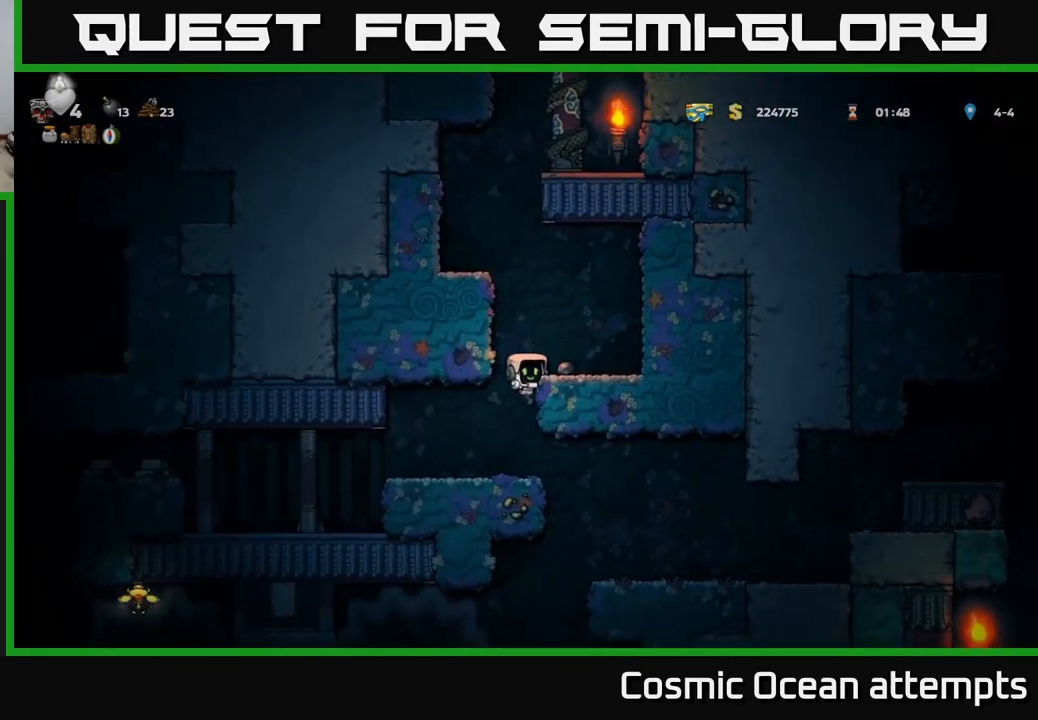
{"buttons": [], "left_stick": "center", "right_stick": "center", "events": [[150, "DPAD_LEFT", "down"], [350, "DPAD_DOWN", "down"], [367, "A", "down"], [384, "DPAD_LEFT", "up"], [484, "A", "up"], [500, "DPAD_DOWN", "up"]]}
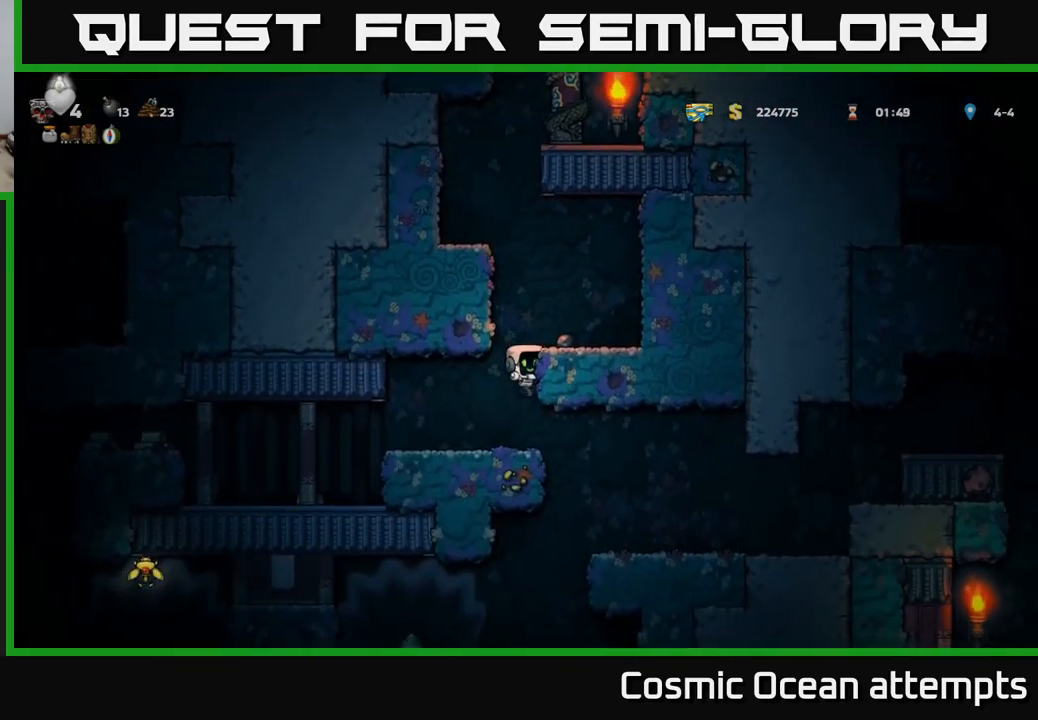
{"buttons": ["DPAD_LEFT"], "left_stick": "center", "right_stick": "center", "events": [[34, "DPAD_LEFT", "down"]]}
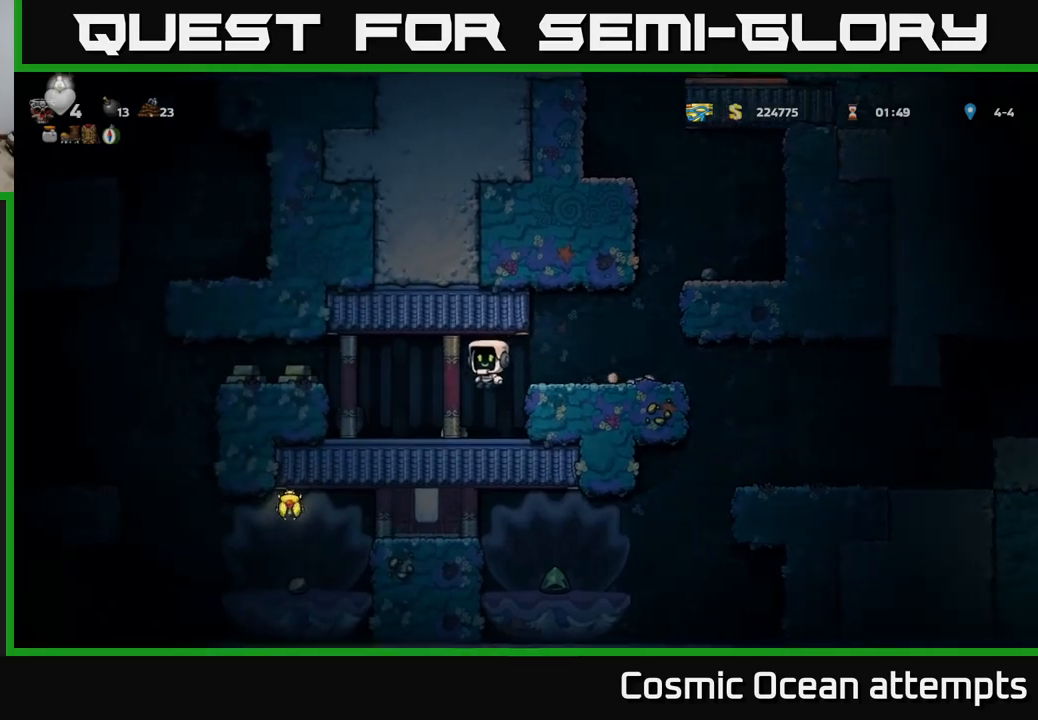
{"buttons": ["DPAD_LEFT"], "left_stick": "center", "right_stick": "center", "events": [[50, "DPAD_LEFT", "up"], [150, "DPAD_LEFT", "down"], [250, "A", "down"], [400, "A", "up"]]}
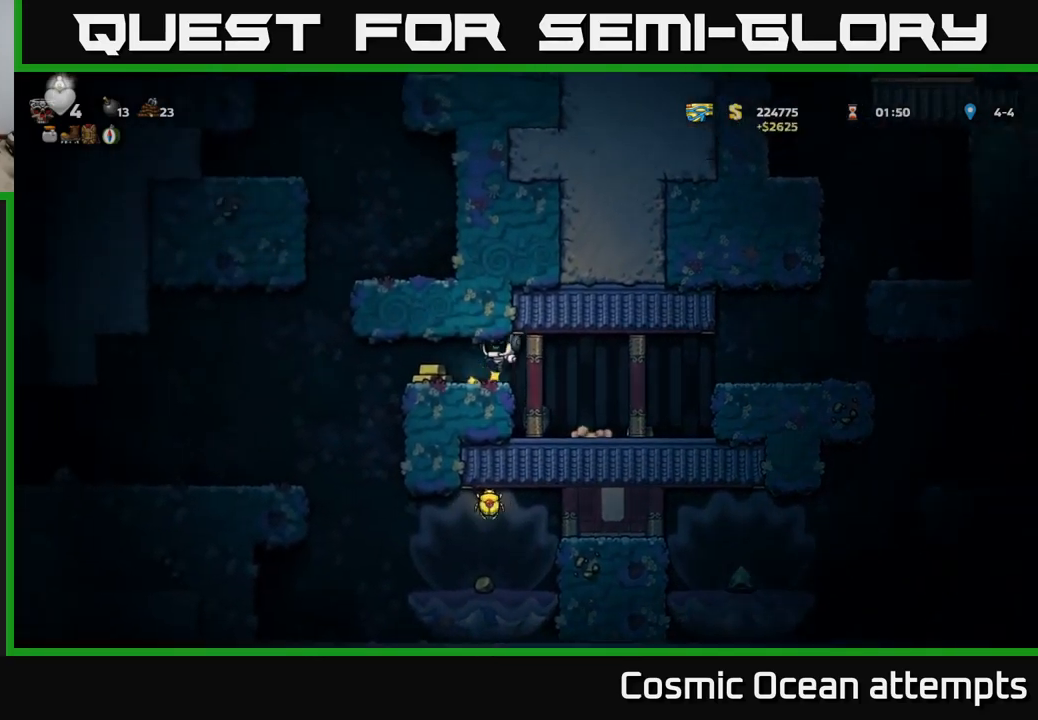
{"buttons": ["DPAD_LEFT"], "left_stick": "center", "right_stick": "center", "events": []}
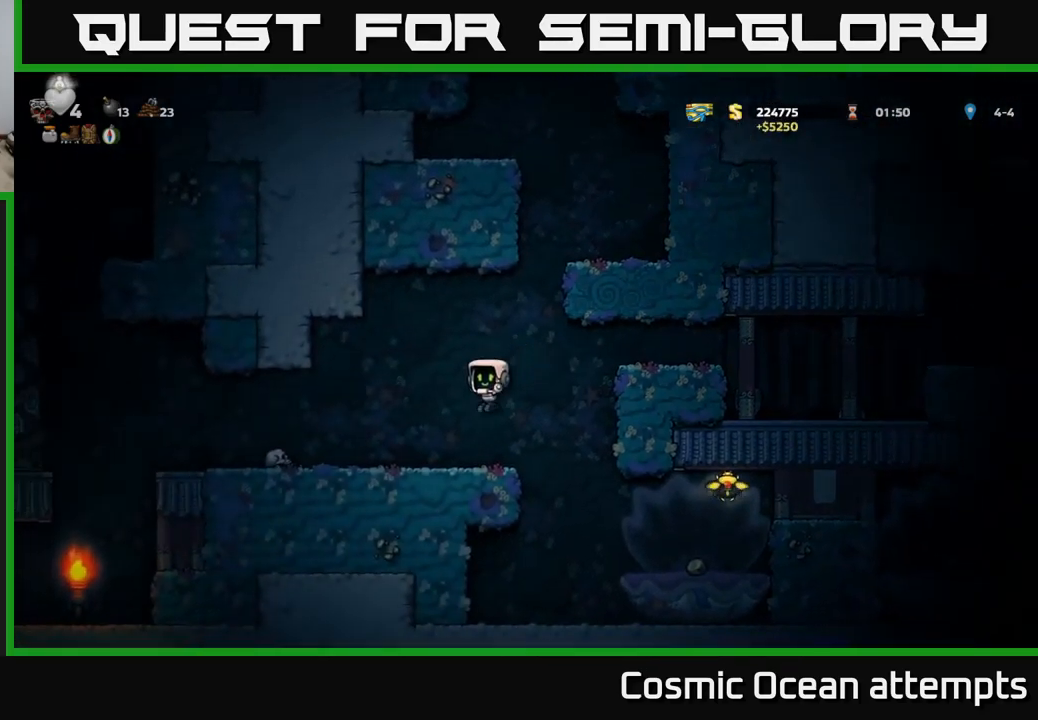
{"buttons": [], "left_stick": "center", "right_stick": "center", "events": [[83, "DPAD_LEFT", "up"]]}
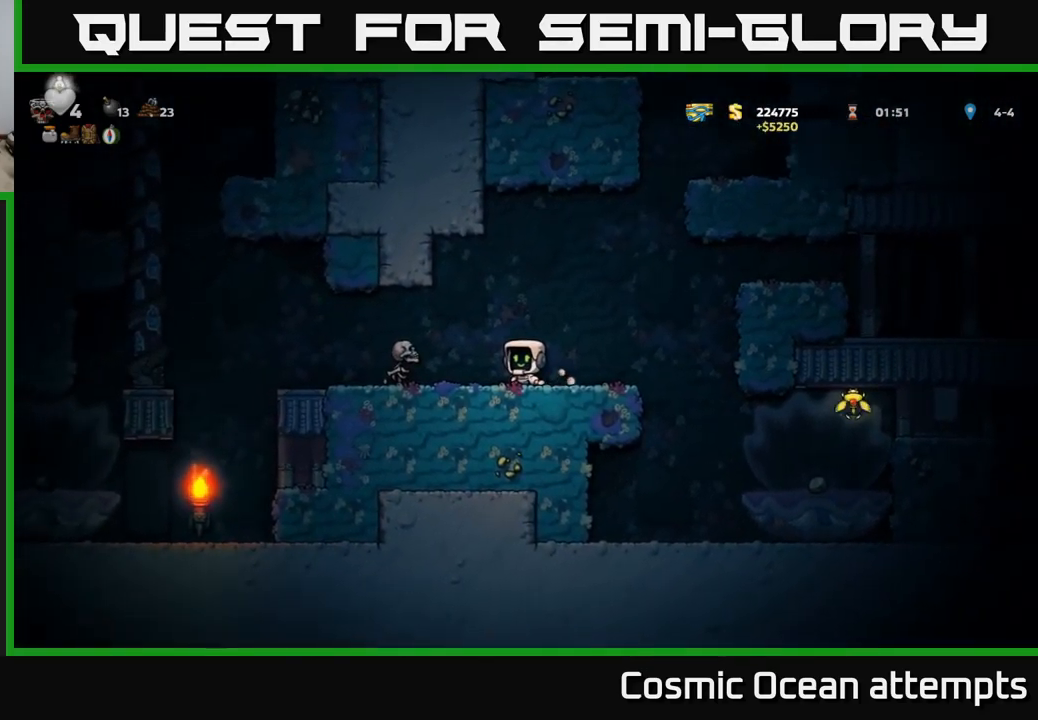
{"buttons": ["DPAD_RIGHT"], "left_stick": "center", "right_stick": "center", "events": [[250, "X", "down"], [266, "DPAD_LEFT", "down"], [350, "X", "up"], [400, "DPAD_LEFT", "up"], [416, "DPAD_DOWN", "down"], [433, "DPAD_DOWN", "up"], [433, "DPAD_RIGHT", "down"]]}
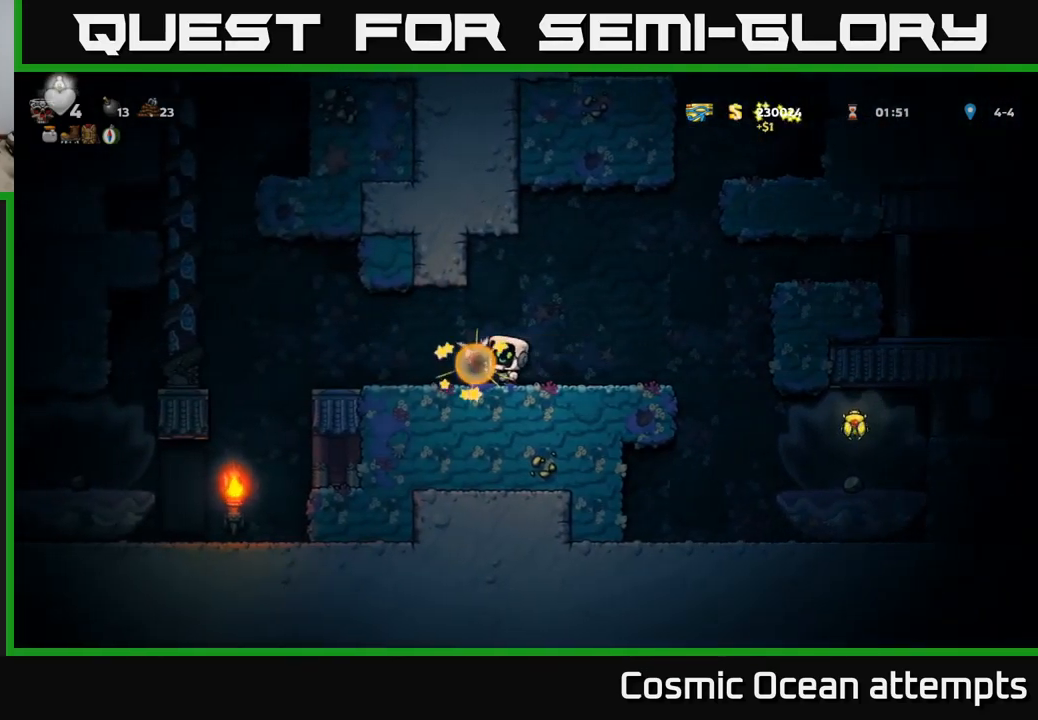
{"buttons": ["DPAD_RIGHT"], "left_stick": "center", "right_stick": "center", "events": [[266, "DPAD_RIGHT", "up"], [350, "DPAD_RIGHT", "down"]]}
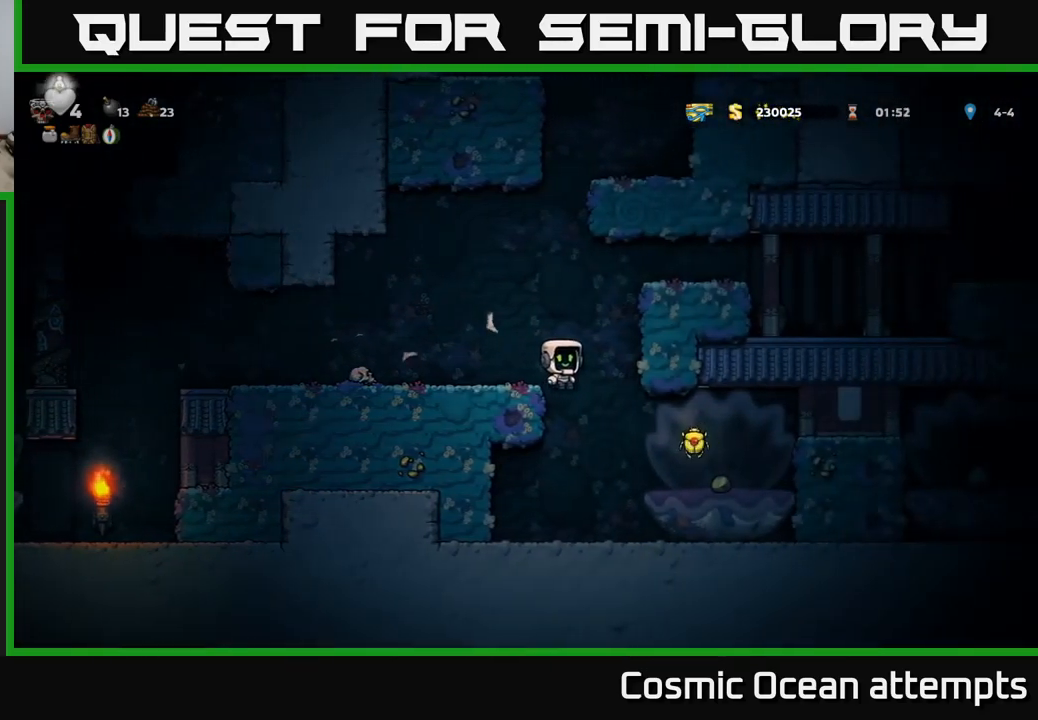
{"buttons": [], "left_stick": "center", "right_stick": "center", "events": [[50, "DPAD_RIGHT", "up"], [66, "DPAD_LEFT", "down"], [283, "DPAD_LEFT", "up"]]}
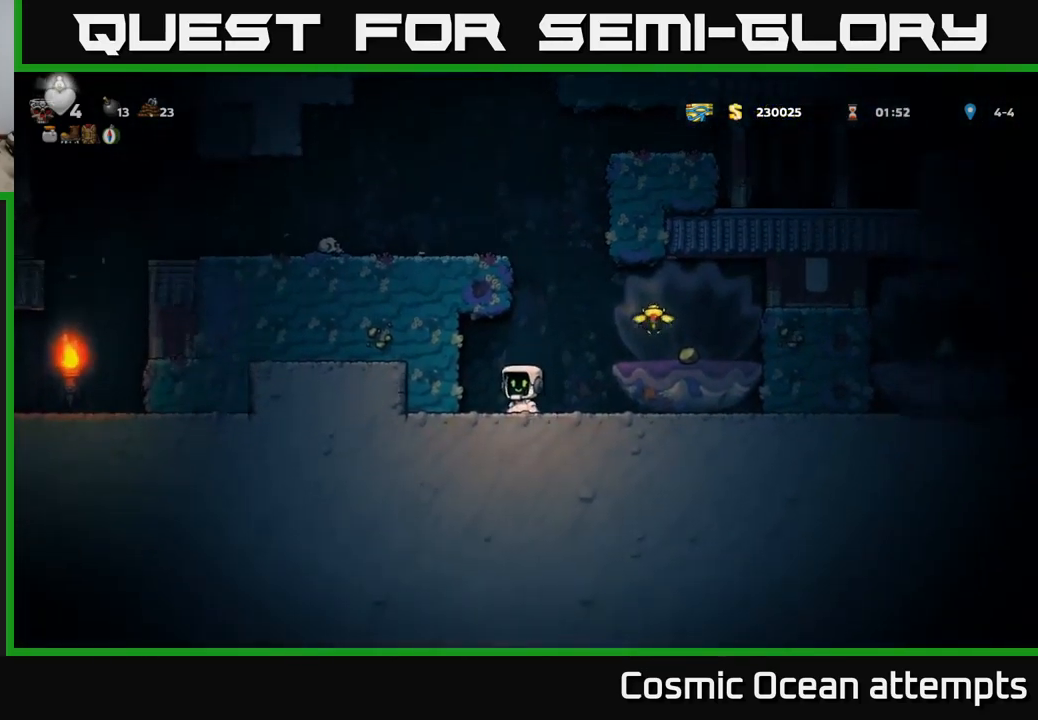
{"buttons": ["DPAD_LEFT"], "left_stick": "center", "right_stick": "center", "events": [[33, "DPAD_RIGHT", "down"], [116, "A", "down"], [350, "A", "up"], [366, "DPAD_LEFT", "down"], [366, "DPAD_RIGHT", "up"]]}
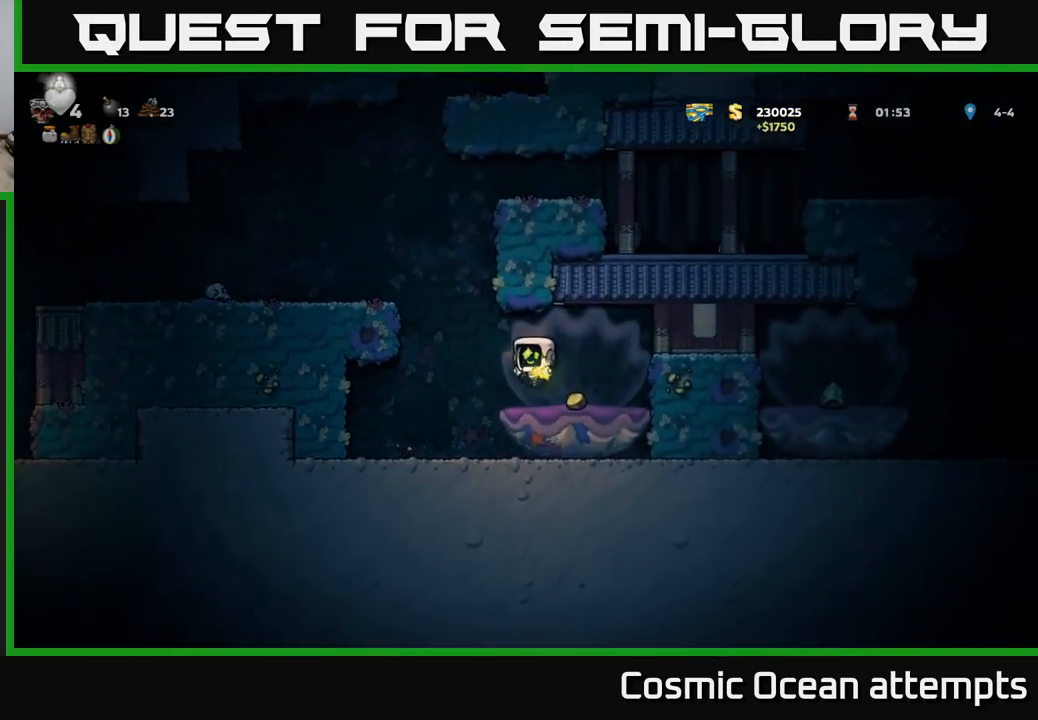
{"buttons": [], "left_stick": "center", "right_stick": "center", "events": [[133, "A", "down"], [383, "A", "up"], [433, "DPAD_LEFT", "up"]]}
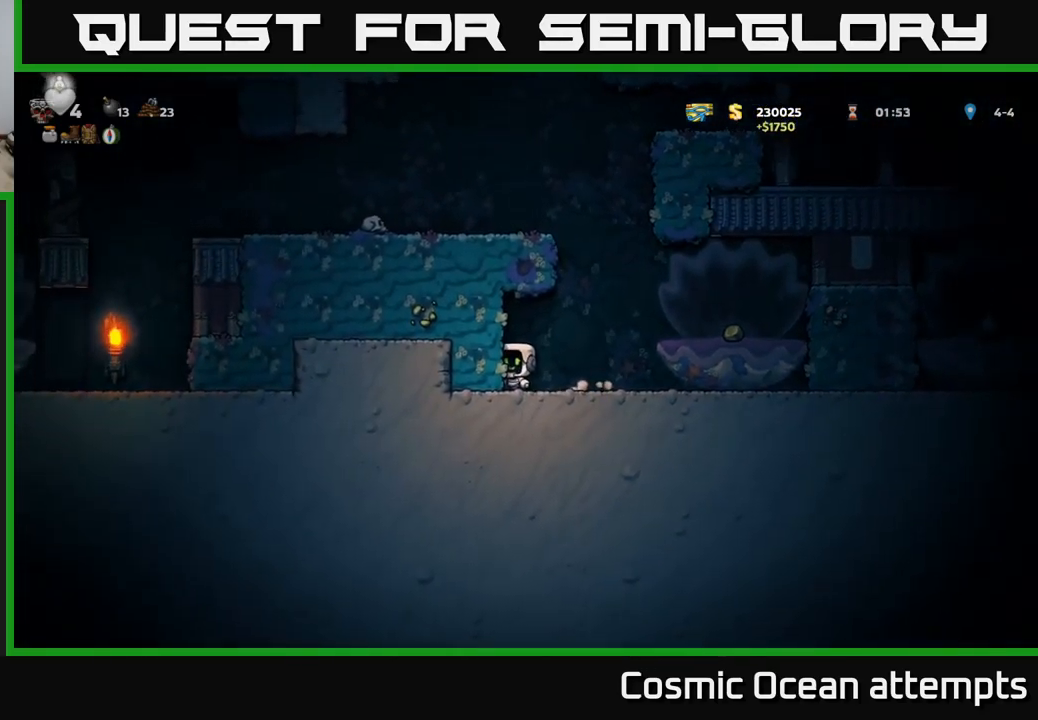
{"buttons": [], "left_stick": "center", "right_stick": "center", "events": [[33, "DPAD_RIGHT", "down"], [283, "DPAD_RIGHT", "up"]]}
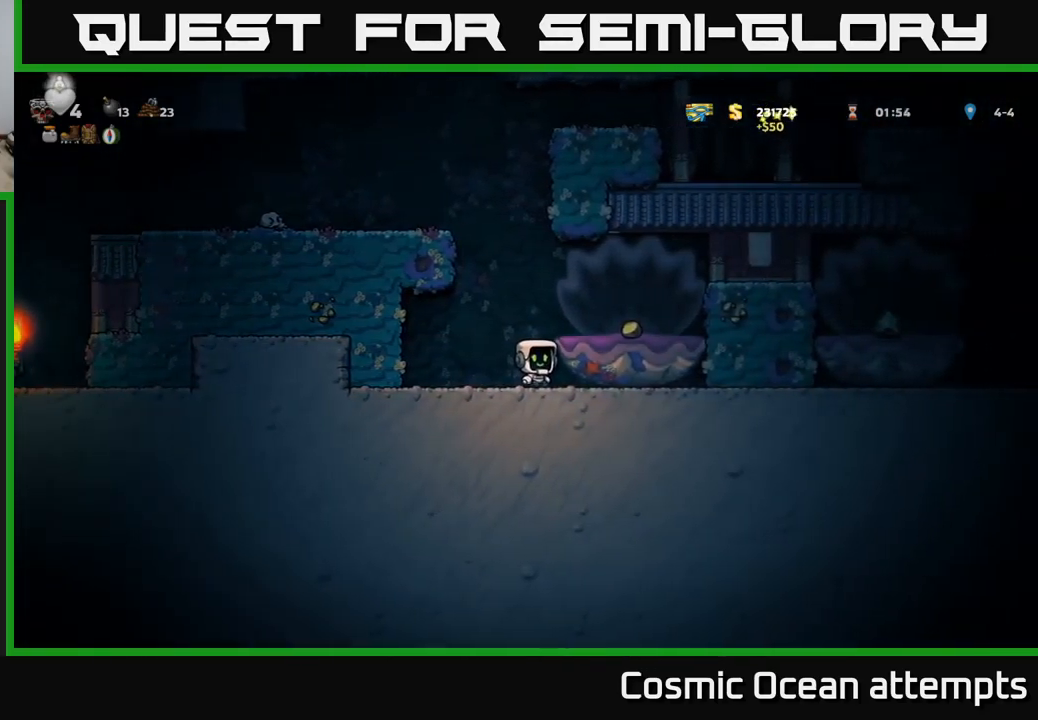
{"buttons": ["DPAD_LEFT"], "left_stick": "center", "right_stick": "center", "events": [[83, "A", "down"], [233, "A", "up"], [250, "DPAD_RIGHT", "down"], [366, "DPAD_RIGHT", "up"], [433, "DPAD_LEFT", "down"]]}
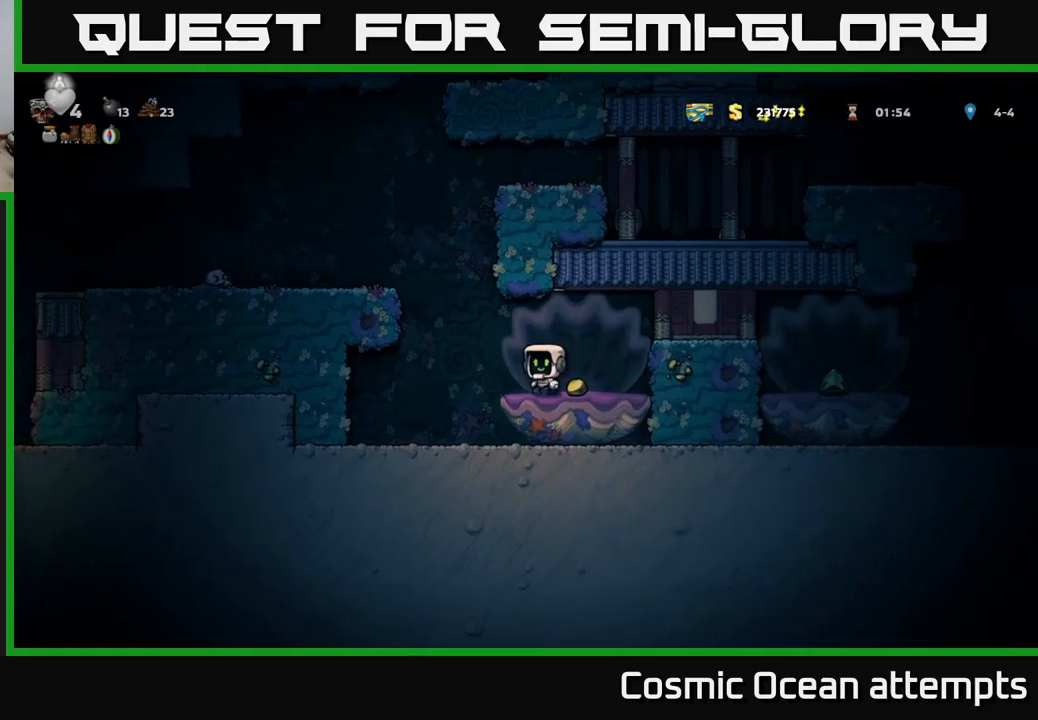
{"buttons": ["A", "DPAD_LEFT"], "left_stick": "center", "right_stick": "center", "events": [[67, "A", "down"], [267, "A", "up"], [483, "A", "down"]]}
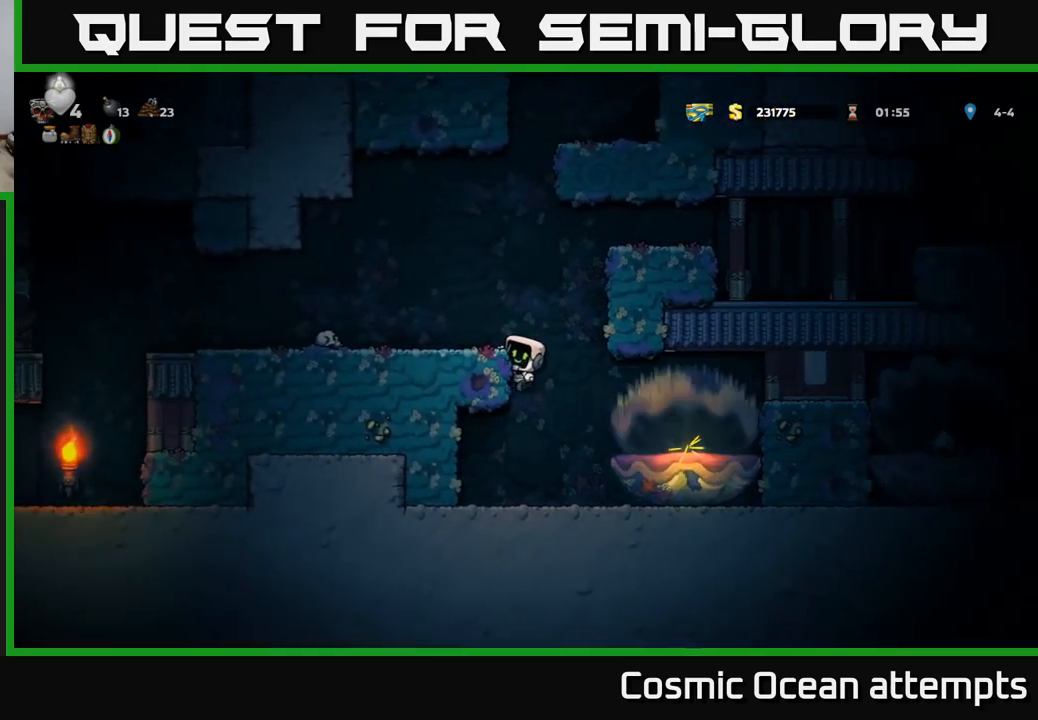
{"buttons": ["A", "DPAD_LEFT"], "left_stick": "center", "right_stick": "center", "events": [[117, "A", "up"], [383, "A", "down"]]}
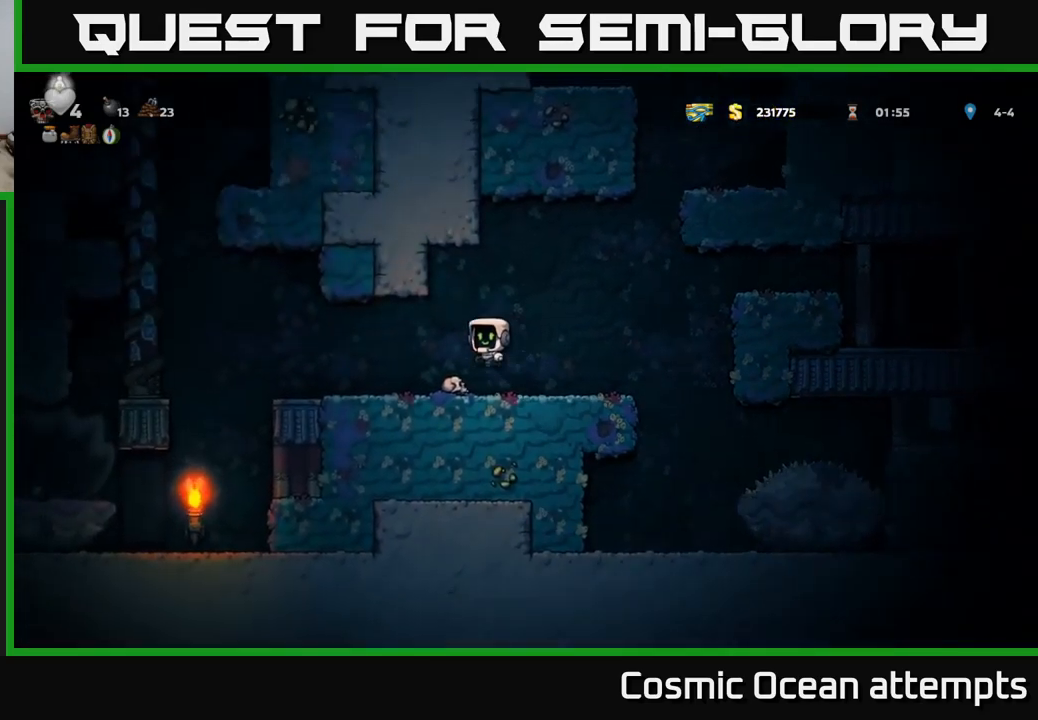
{"buttons": ["DPAD_LEFT"], "left_stick": "center", "right_stick": "center", "events": [[17, "A", "up"], [200, "DPAD_LEFT", "up"], [400, "DPAD_LEFT", "down"]]}
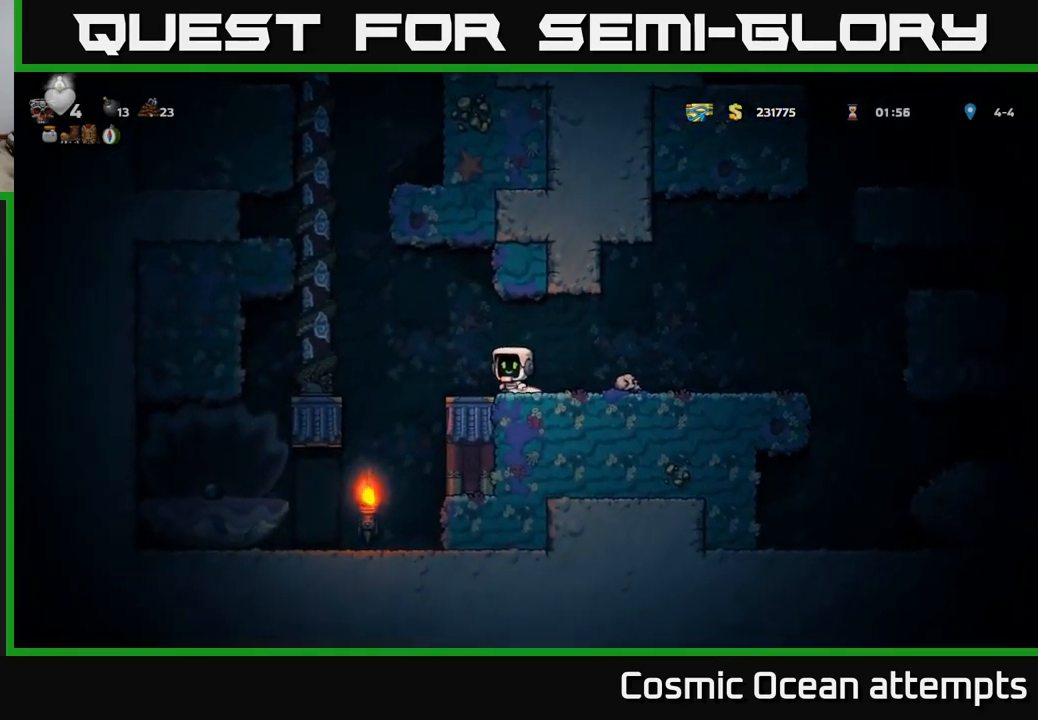
{"buttons": ["DPAD_UP"], "left_stick": "center", "right_stick": "center", "events": [[50, "A", "down"], [317, "A", "up"], [350, "DPAD_LEFT", "up"], [367, "DPAD_UP", "down"]]}
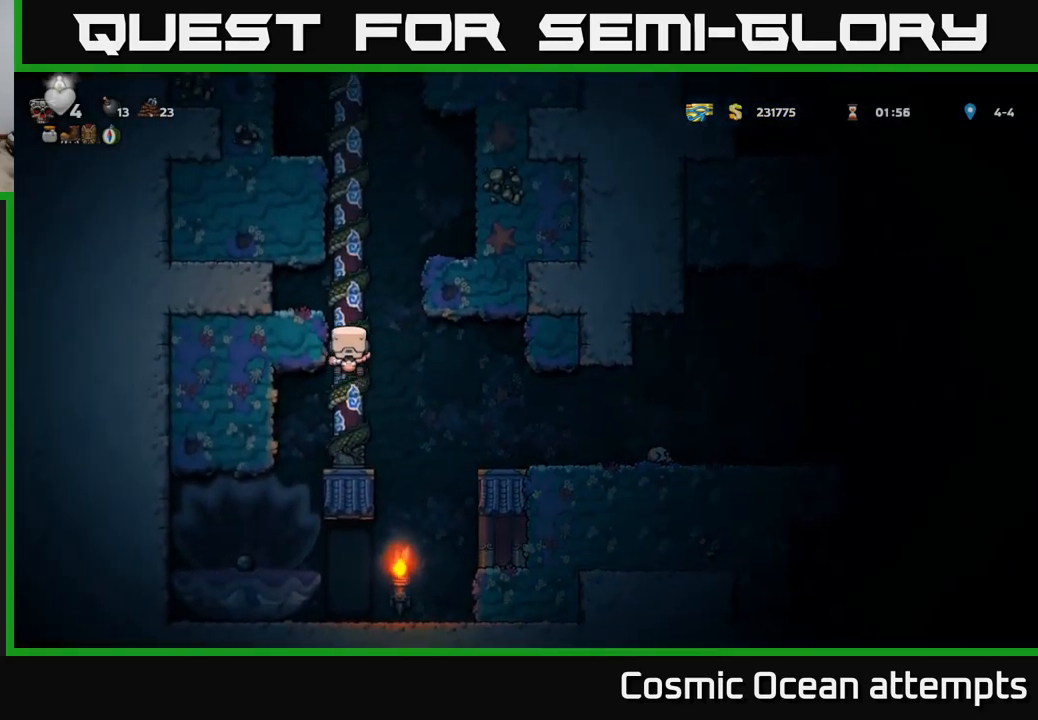
{"buttons": ["DPAD_UP"], "left_stick": "center", "right_stick": "center", "events": []}
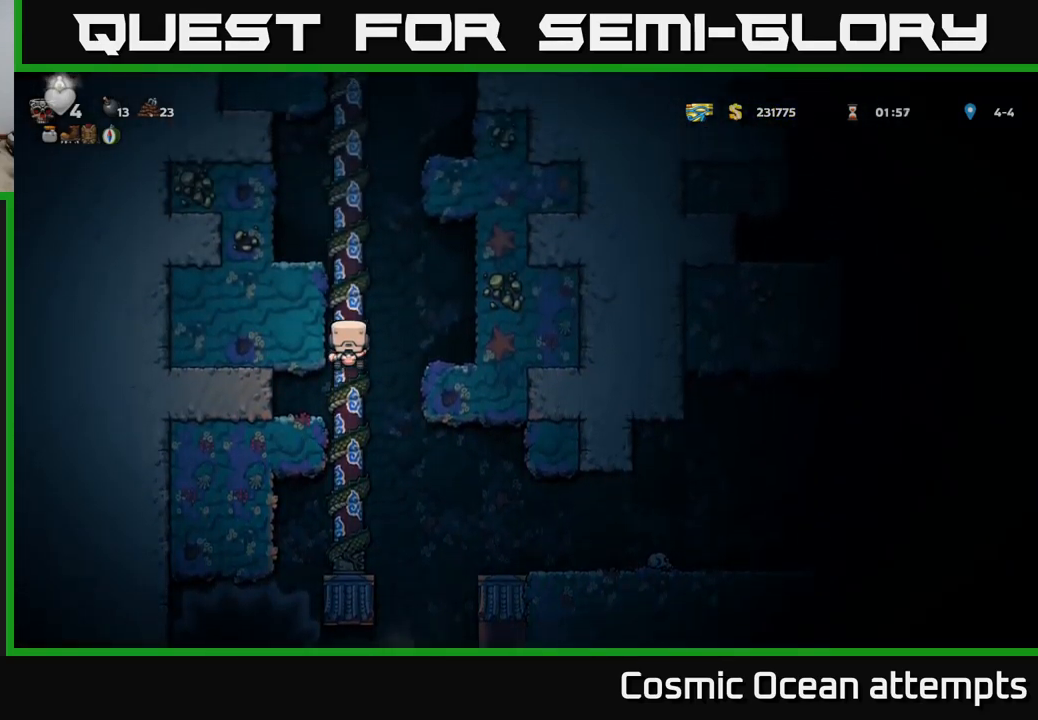
{"buttons": ["DPAD_UP"], "left_stick": "center", "right_stick": "center", "events": []}
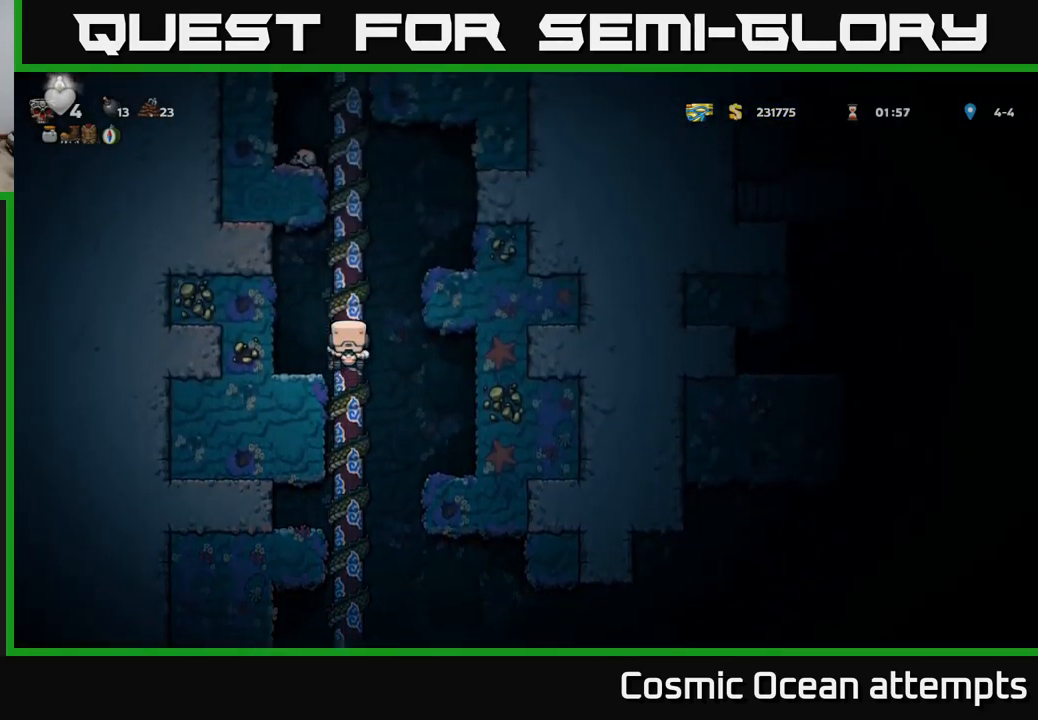
{"buttons": [], "left_stick": "center", "right_stick": "center", "events": [[350, "DPAD_UP", "up"]]}
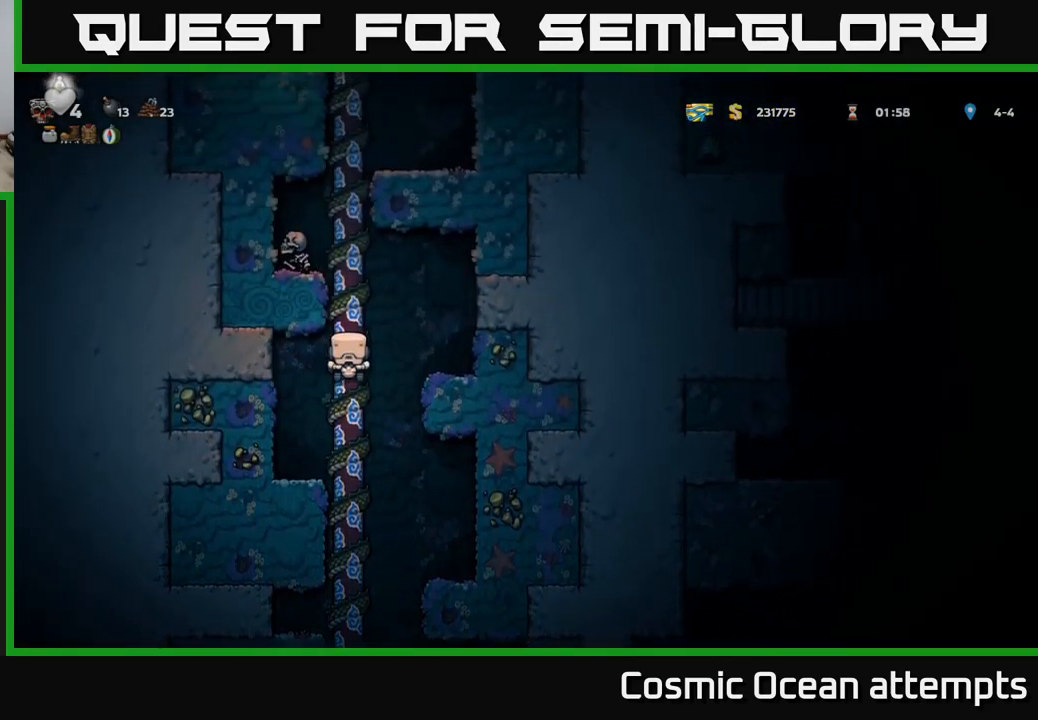
{"buttons": ["DPAD_LEFT"], "left_stick": "center", "right_stick": "center", "events": [[250, "DPAD_DOWN", "down"], [300, "A", "down"], [383, "DPAD_LEFT", "down"], [400, "DPAD_DOWN", "up"], [433, "A", "up"]]}
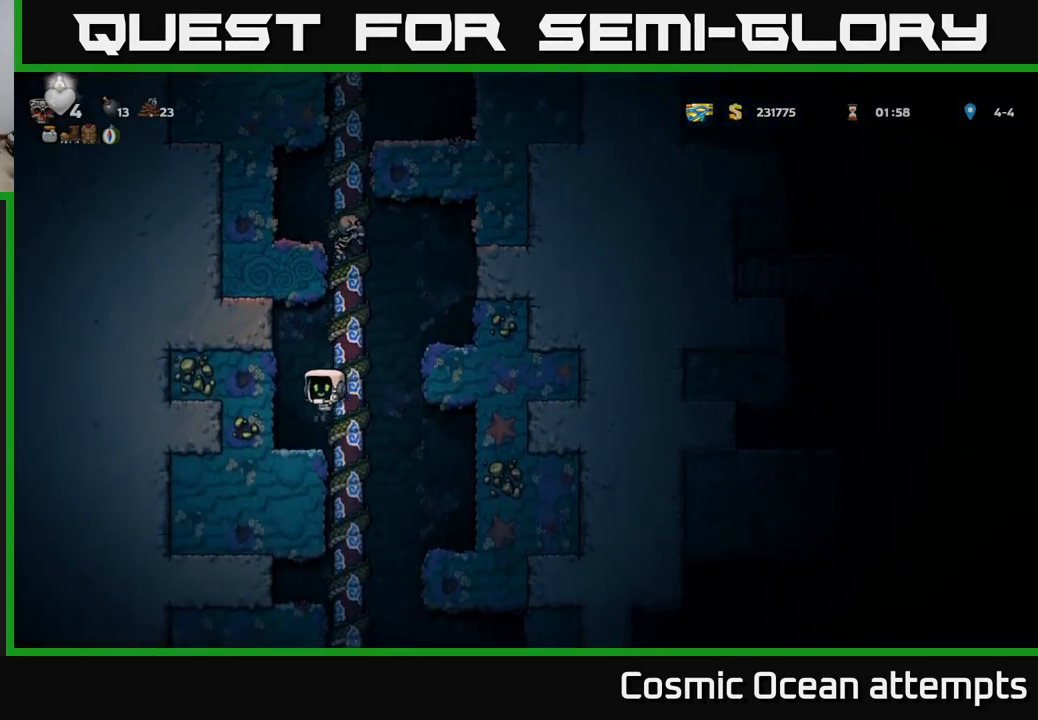
{"buttons": ["DPAD_UP"], "left_stick": "center", "right_stick": "center", "events": [[100, "DPAD_LEFT", "up"], [217, "A", "down"], [300, "DPAD_RIGHT", "down"], [400, "DPAD_UP", "down"], [450, "A", "up"], [450, "DPAD_RIGHT", "up"]]}